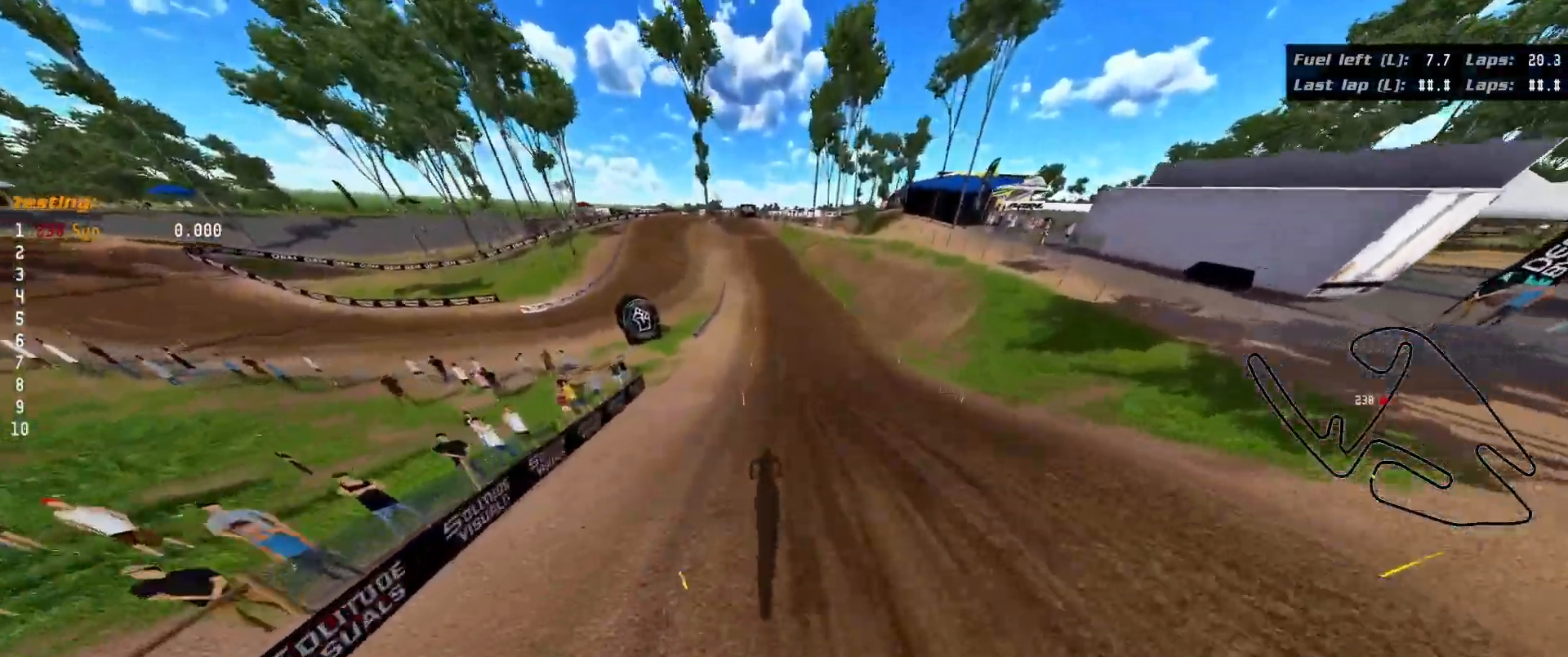
Gameplay with a controller (Xbox layout); each line is a JSON object with the inputs held at the frame after it (dt_ms = milliseconds from this image to that frame). "events" lists button and stick changes between this image and that frame as [ms after this image, input, new state], when the widget could be followed in between.
{"dt_ms": 500, "buttons": ["R2"], "left_stick": "down", "right_stick": "down", "events": [[100, "left_stick", "down"], [100, "right_stick", "center"], [233, "right_stick", "down"]]}
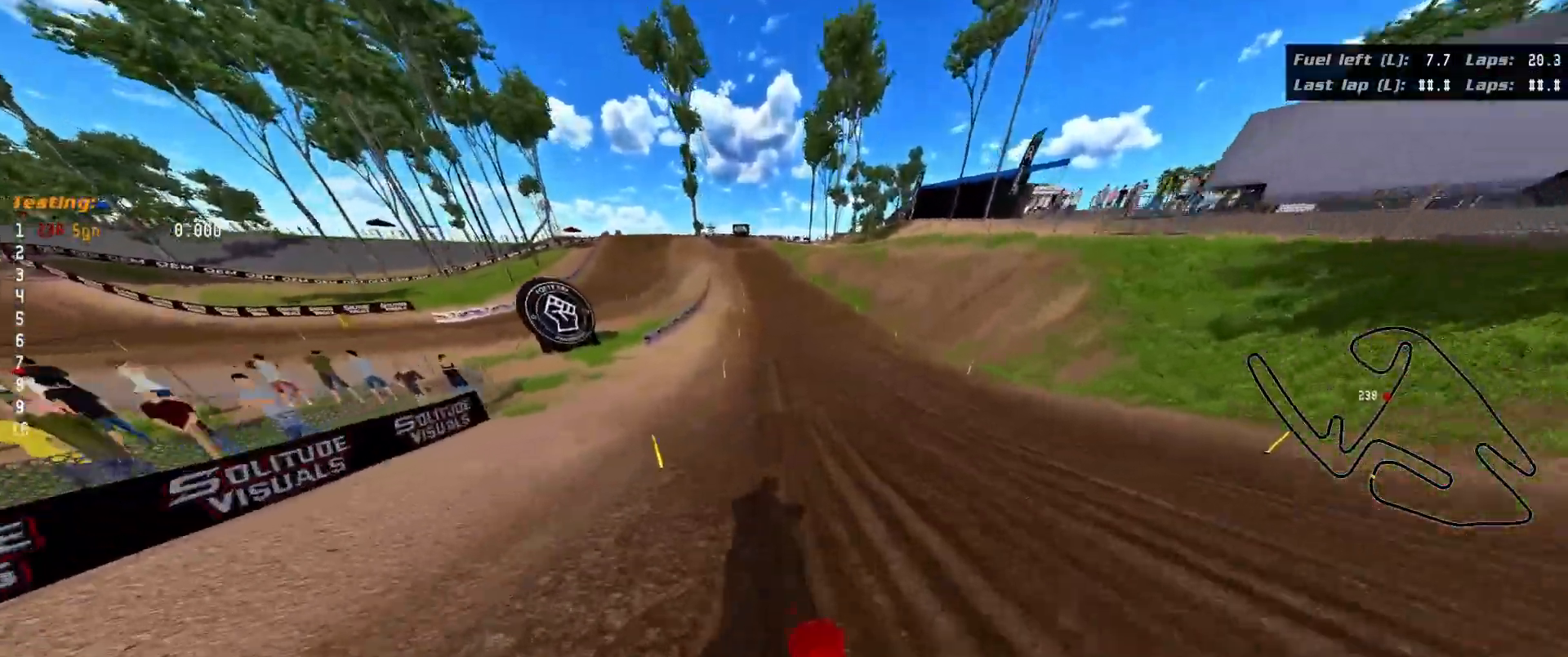
{"dt_ms": 500, "buttons": ["R2", "R3"], "left_stick": "down", "right_stick": "down", "events": [[33, "R3", "down"]]}
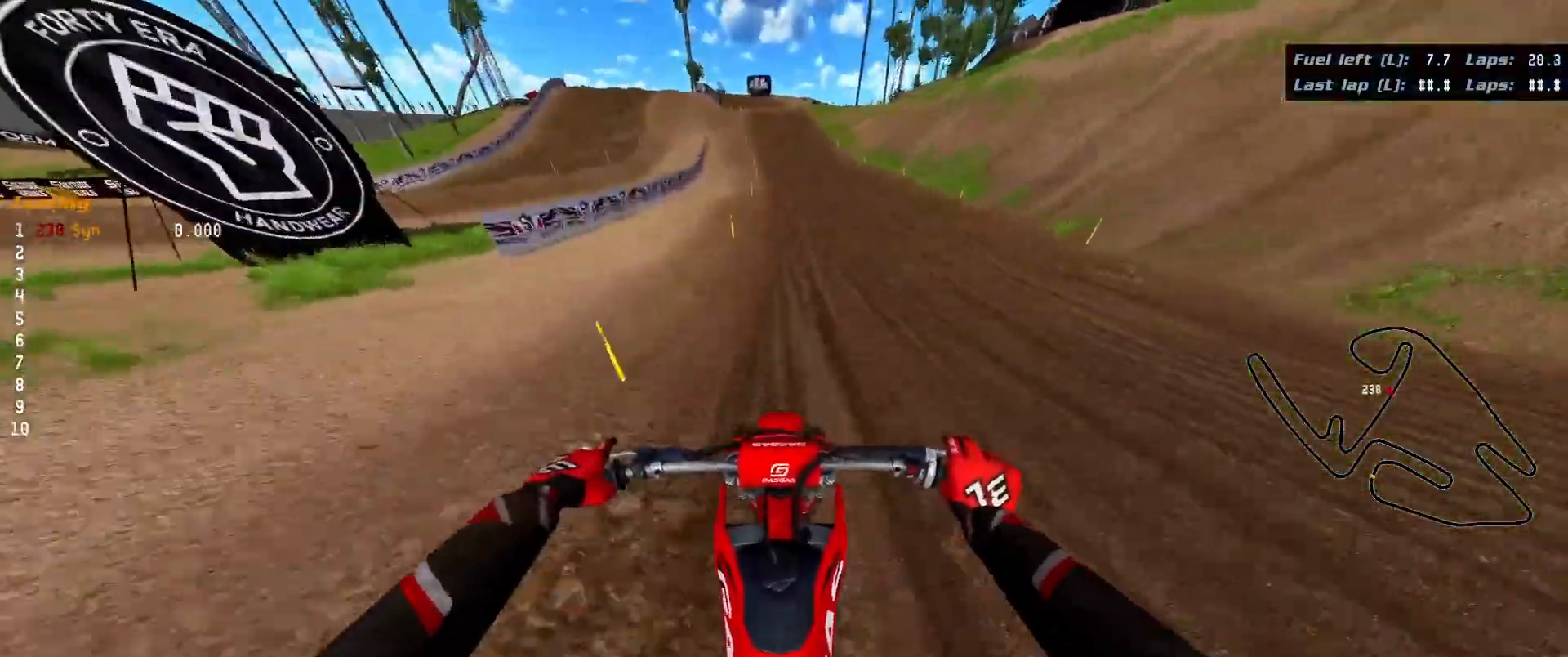
{"dt_ms": 500, "buttons": ["R2", "R3"], "left_stick": "down", "right_stick": "down", "events": []}
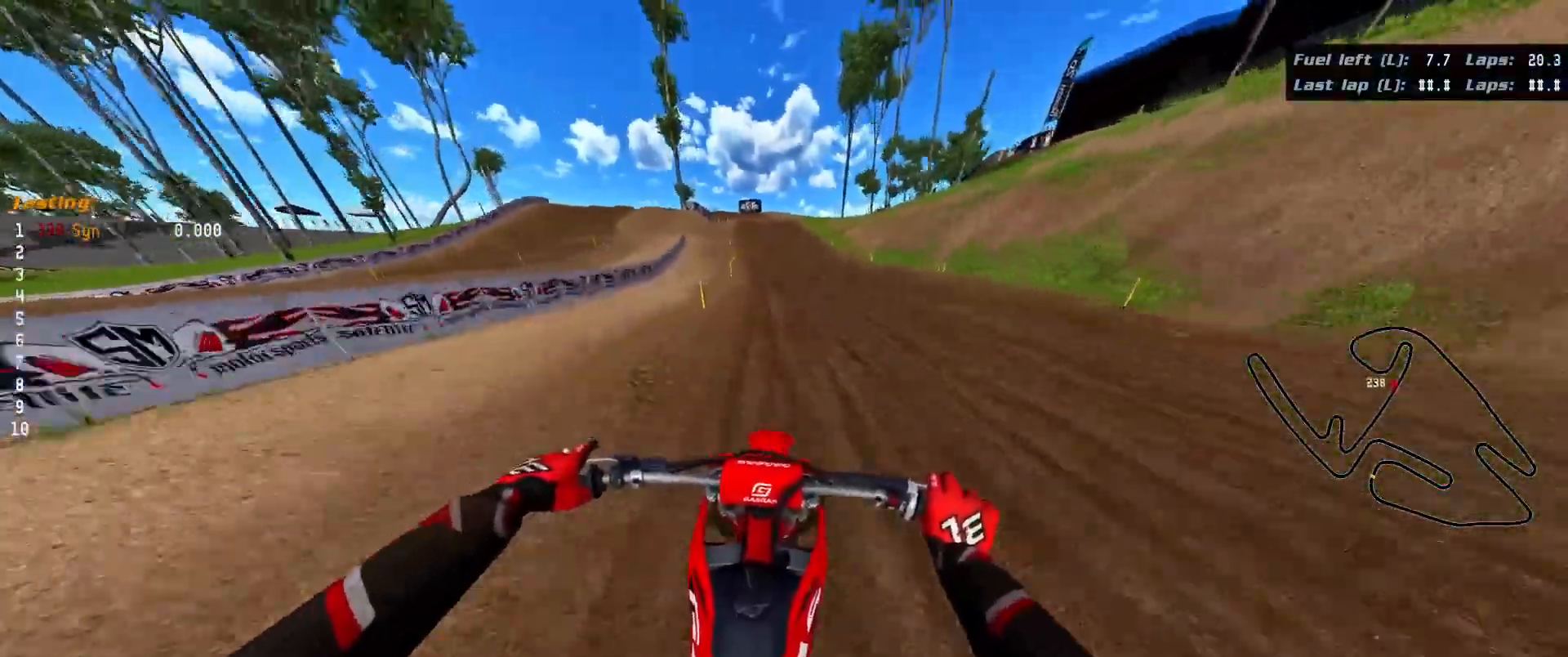
{"dt_ms": 500, "buttons": ["R2", "R3"], "left_stick": "down", "right_stick": "down", "events": []}
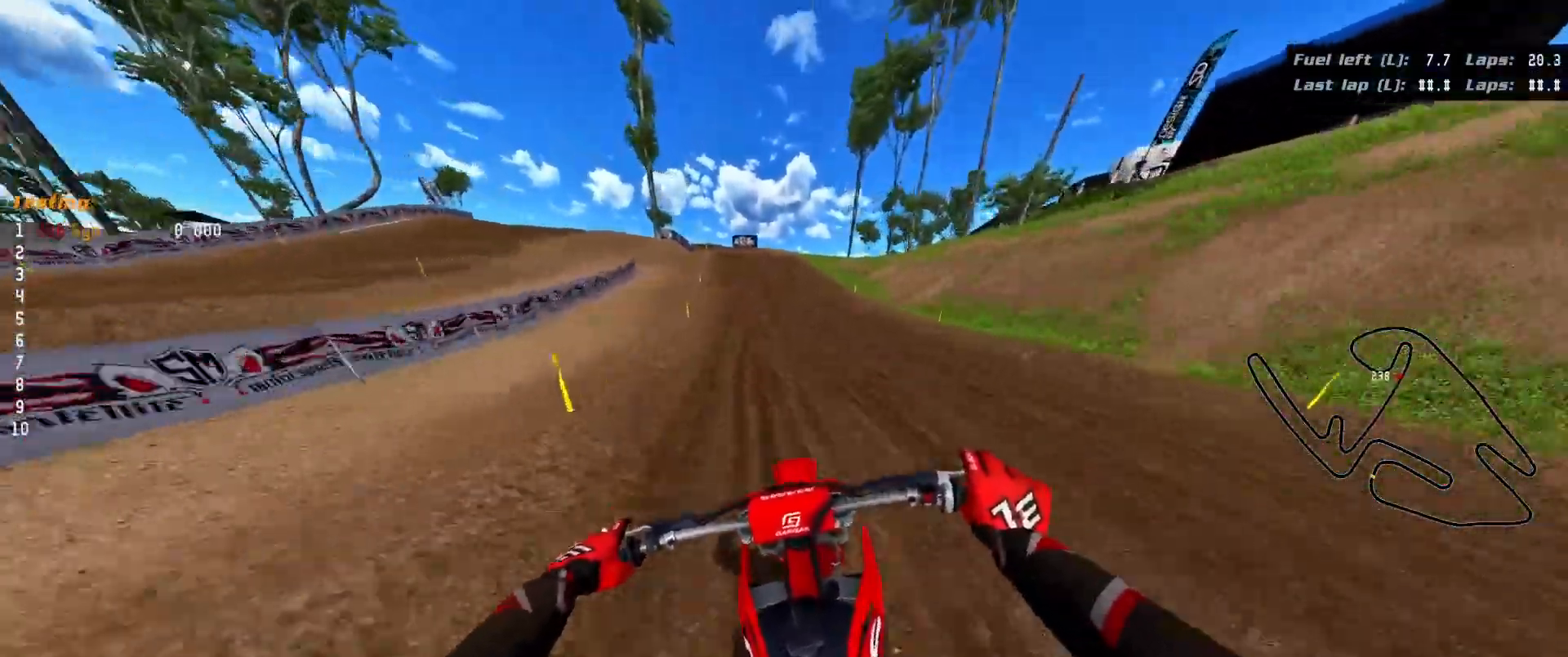
{"dt_ms": 500, "buttons": [], "left_stick": "left", "right_stick": "up-left", "events": [[33, "R3", "up"], [33, "right_stick", "down-left"], [117, "left_stick", "down-left"], [200, "R2", "up"], [250, "right_stick", "left"], [383, "left_stick", "left"], [450, "right_stick", "up-left"]]}
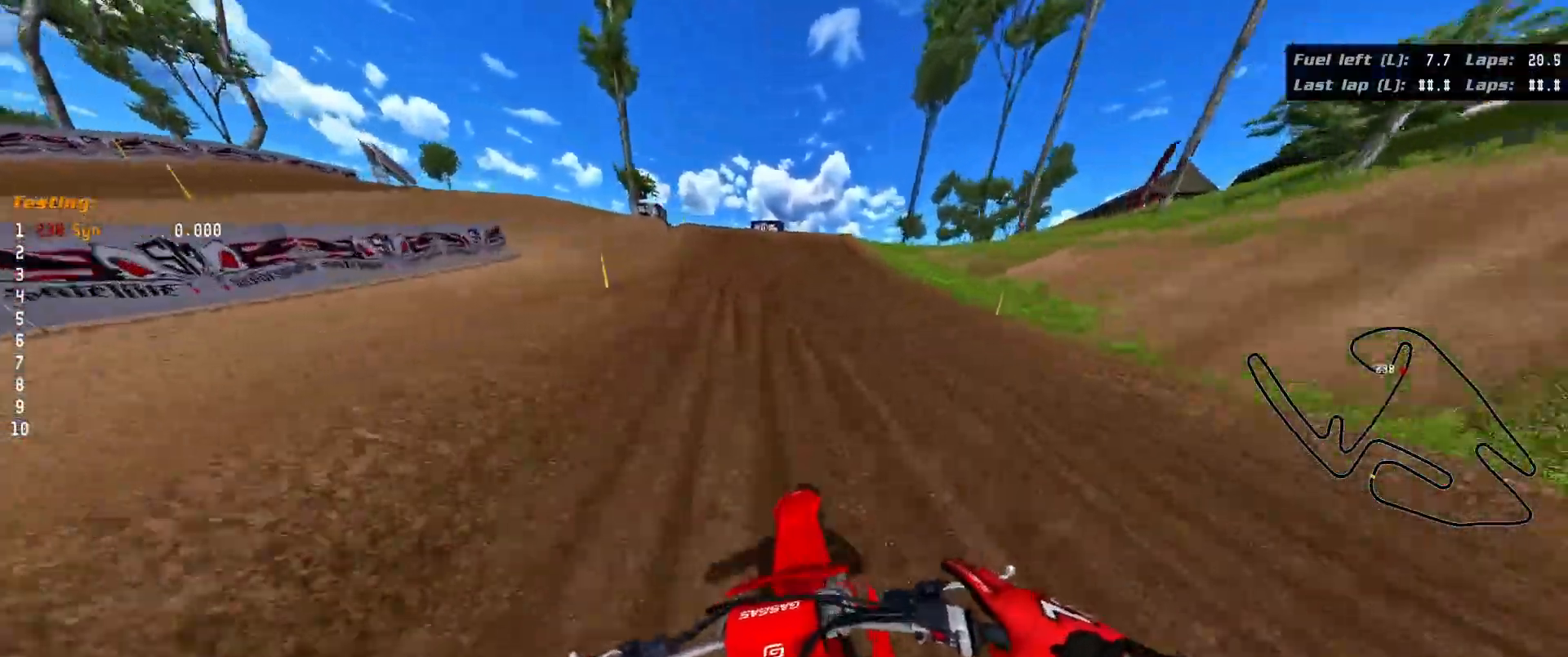
{"dt_ms": 500, "buttons": [], "left_stick": "up-left", "right_stick": "up-left", "events": [[167, "left_stick", "up-left"]]}
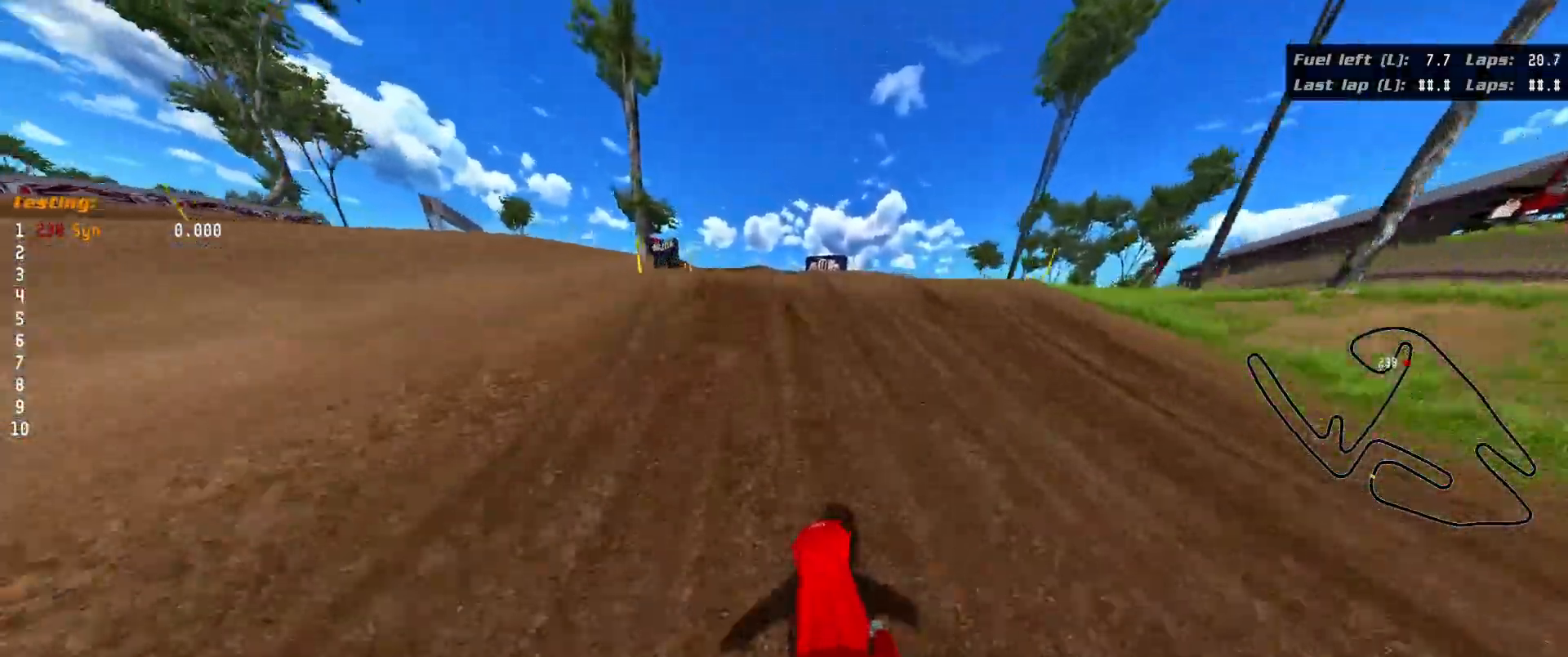
{"dt_ms": 1000, "buttons": [], "left_stick": "left", "right_stick": "center", "events": [[700, "right_stick", "center"], [800, "left_stick", "left"]]}
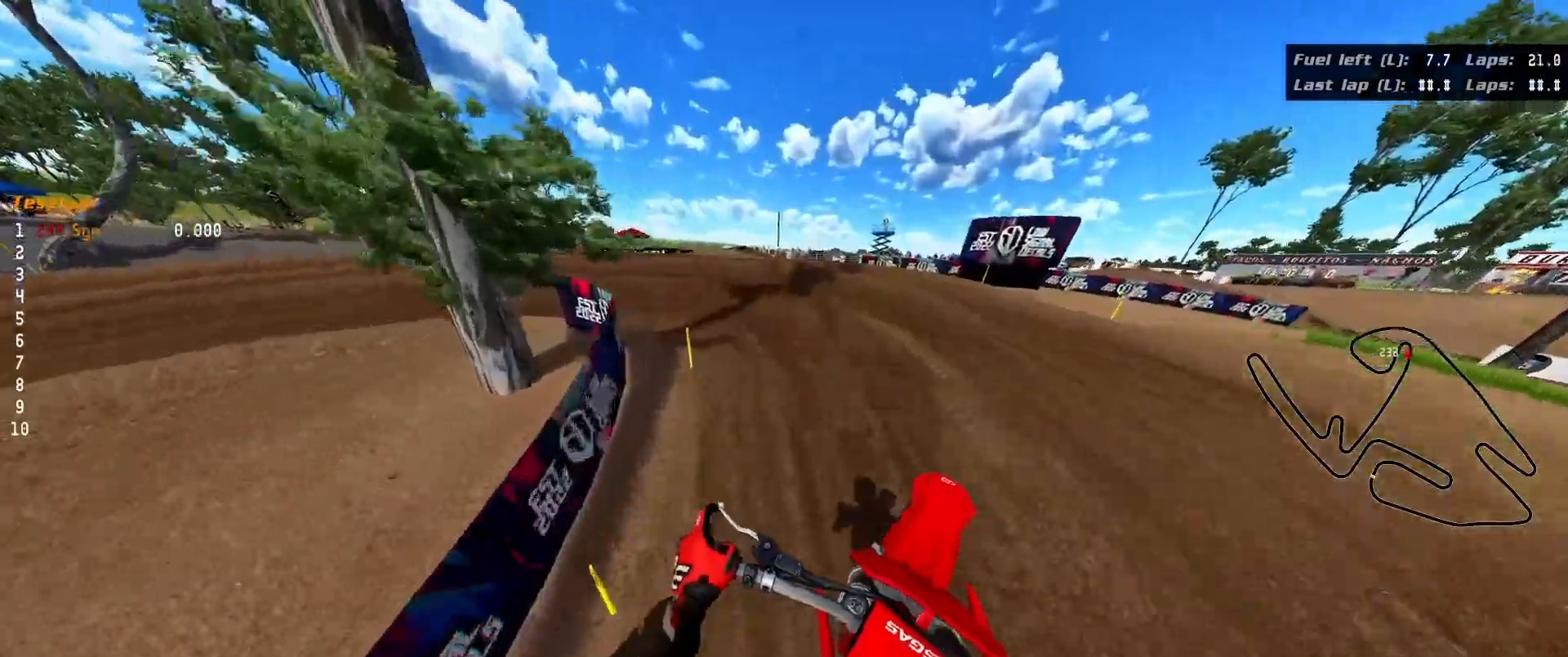
{"dt_ms": 500, "buttons": ["R3"], "left_stick": "left", "right_stick": "left", "events": [[167, "R3", "down"], [267, "right_stick", "left"]]}
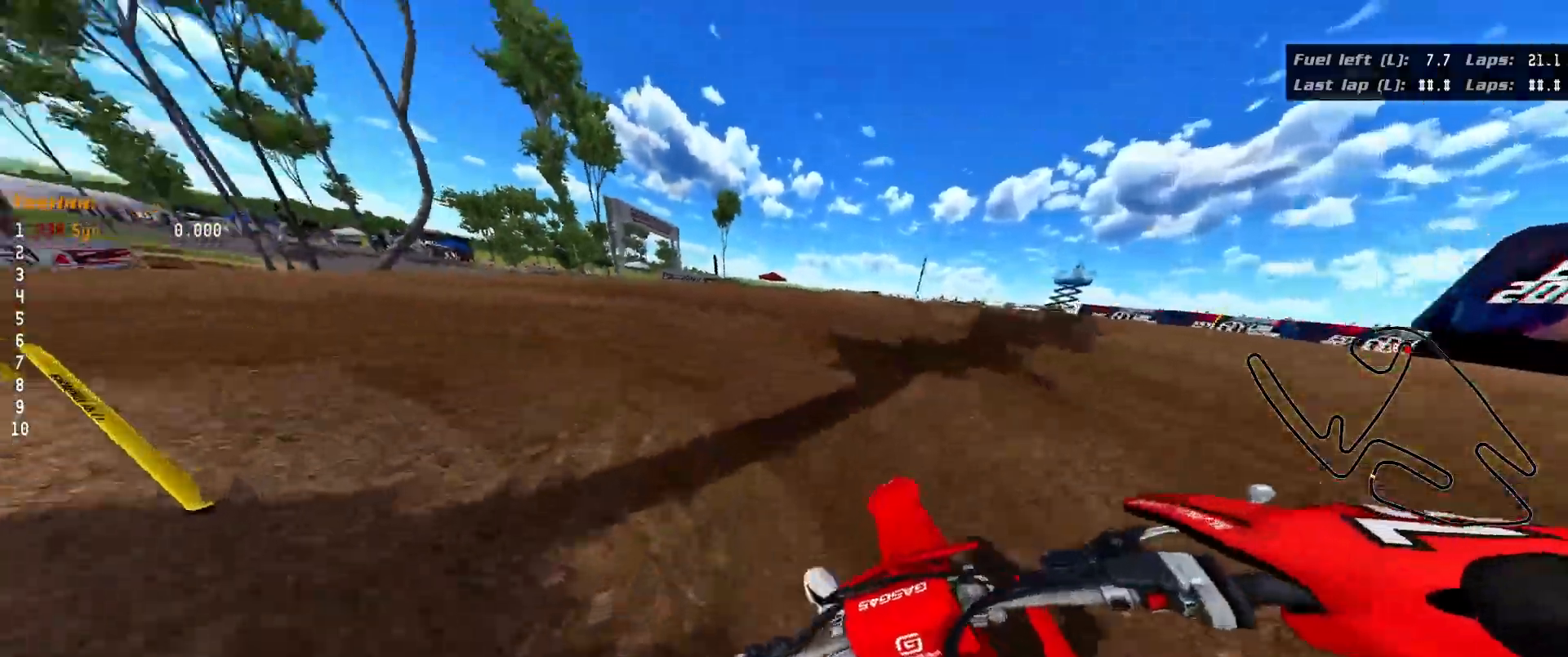
{"dt_ms": 500, "buttons": ["R3"], "left_stick": "left", "right_stick": "left", "events": []}
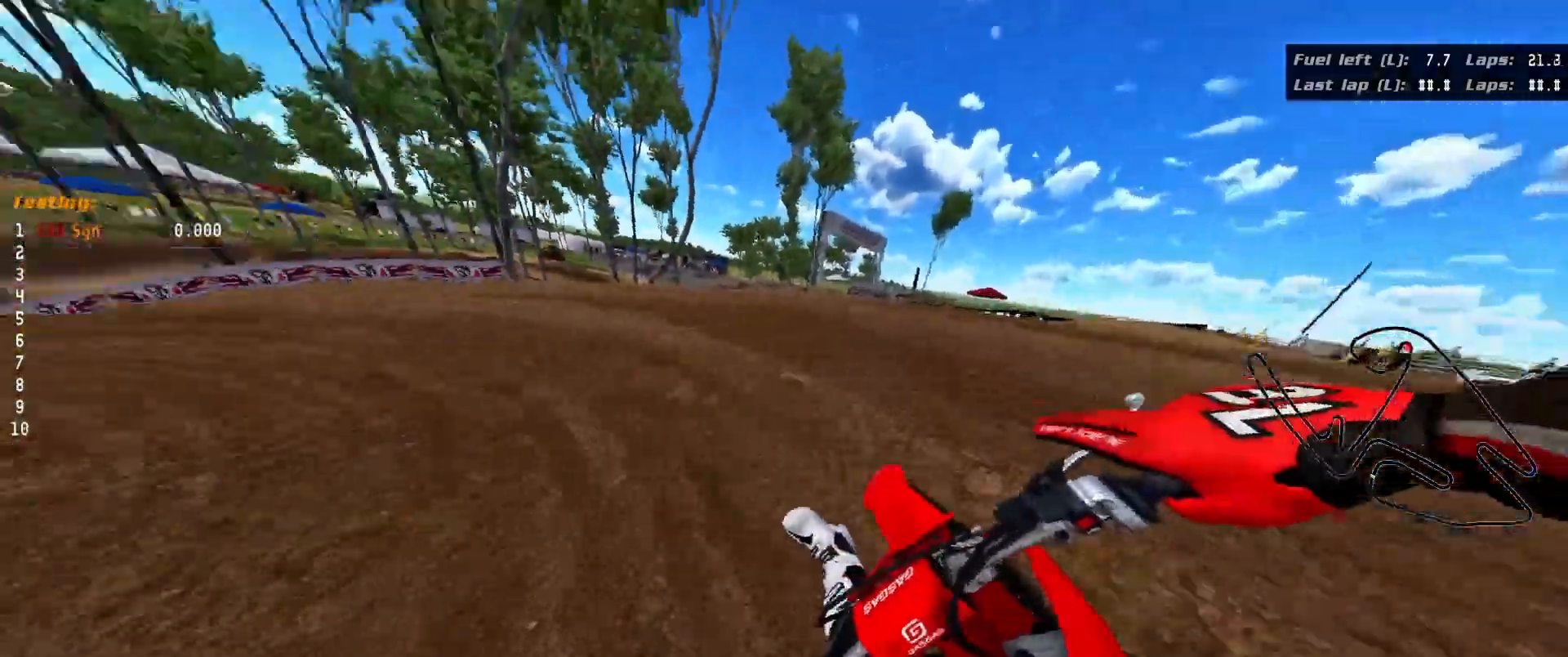
{"dt_ms": 500, "buttons": ["R2", "R3"], "left_stick": "left", "right_stick": "left", "events": [[350, "R2", "down"]]}
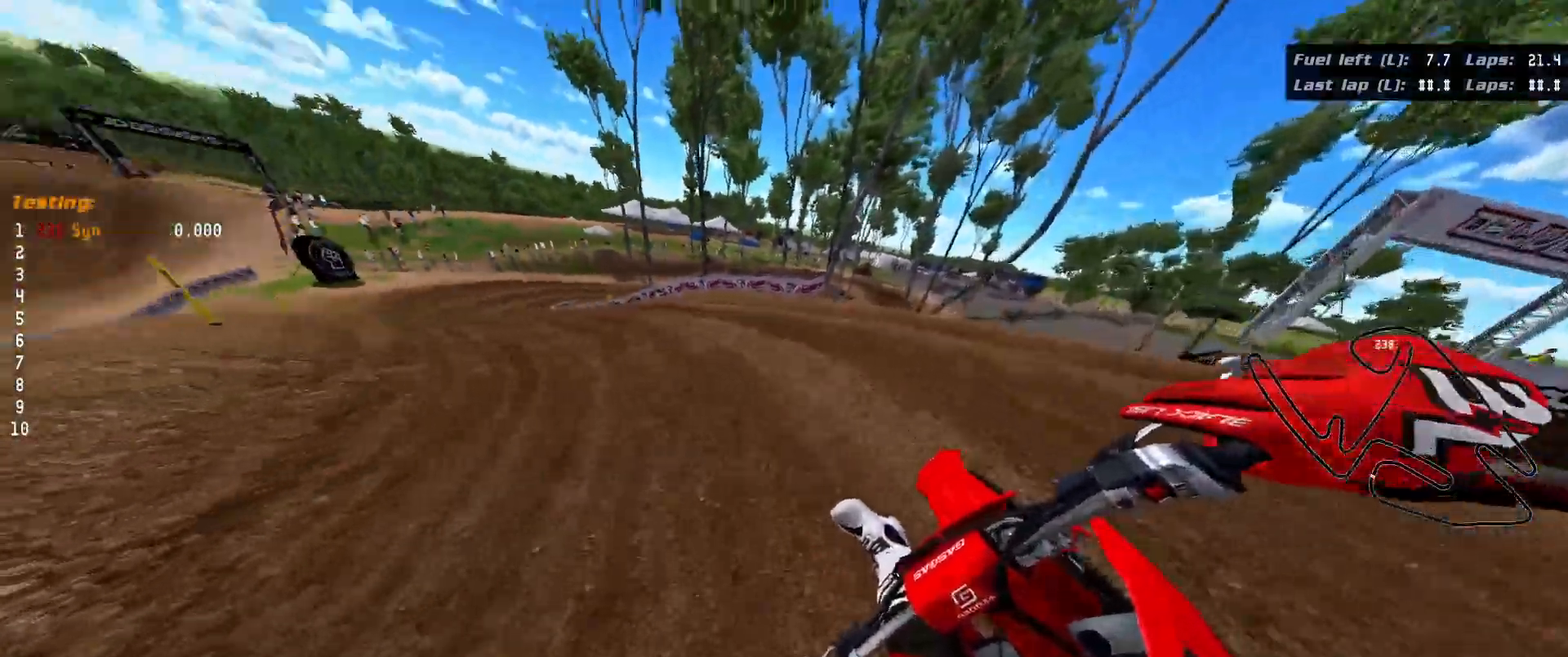
{"dt_ms": 500, "buttons": ["R2"], "left_stick": "up", "right_stick": "left", "events": [[150, "left_stick", "up-left"], [367, "R3", "up"], [500, "left_stick", "up"]]}
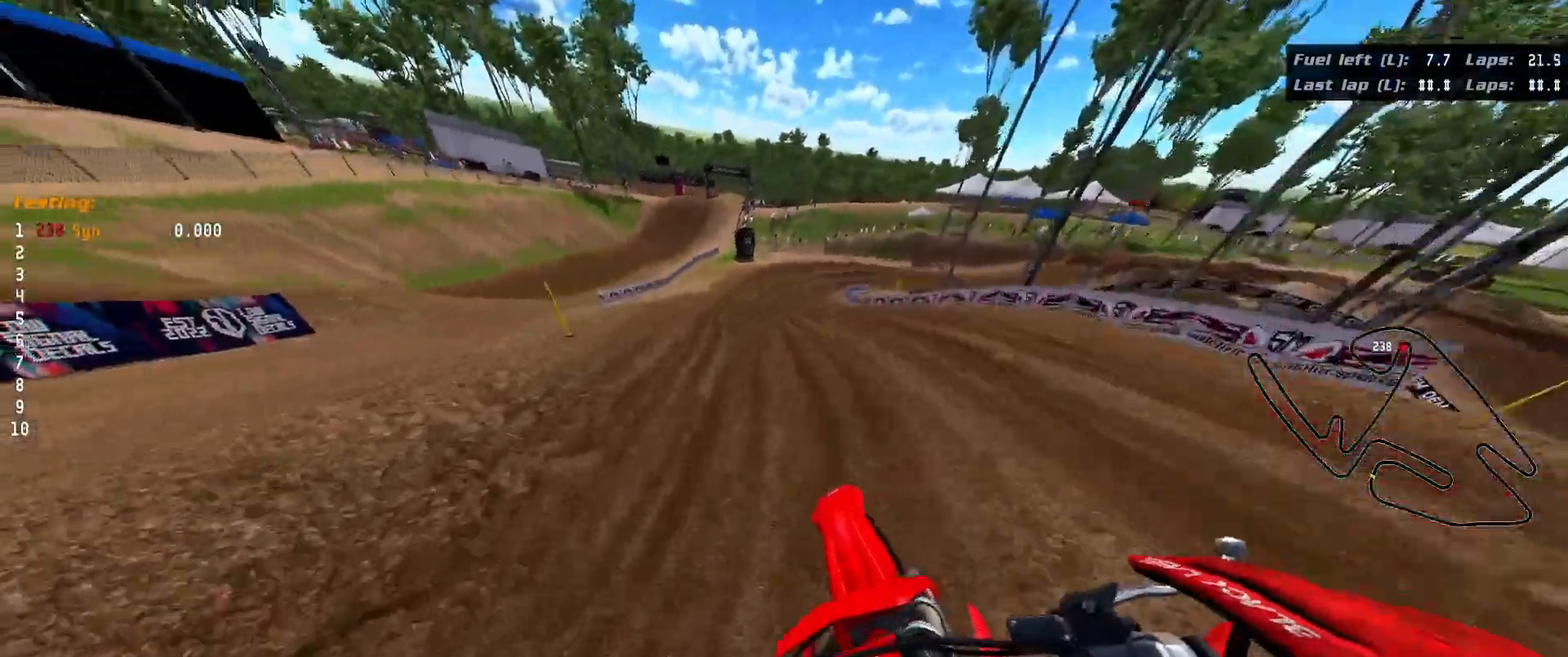
{"dt_ms": 500, "buttons": ["R2"], "left_stick": "up", "right_stick": "center", "events": [[200, "right_stick", "center"]]}
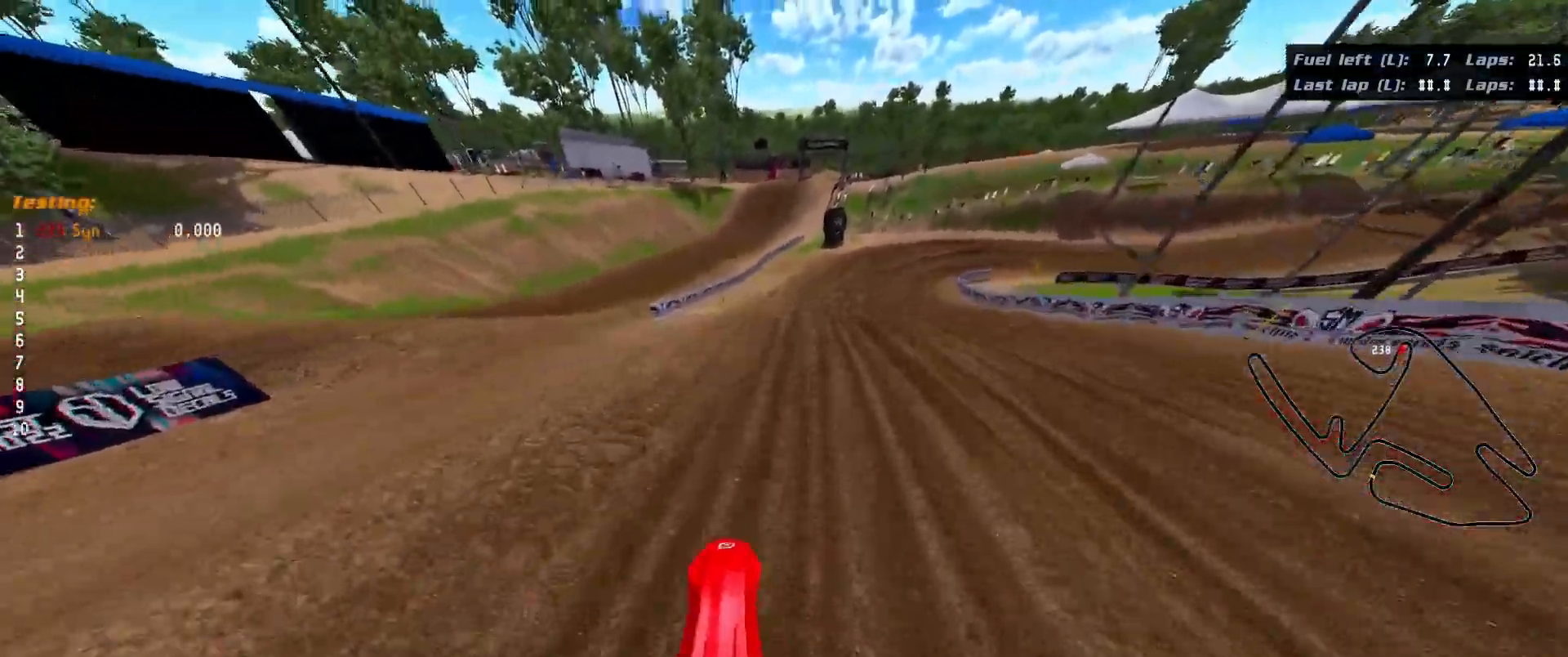
{"dt_ms": 500, "buttons": ["R2"], "left_stick": "up-right", "right_stick": "center", "events": [[467, "left_stick", "up-right"]]}
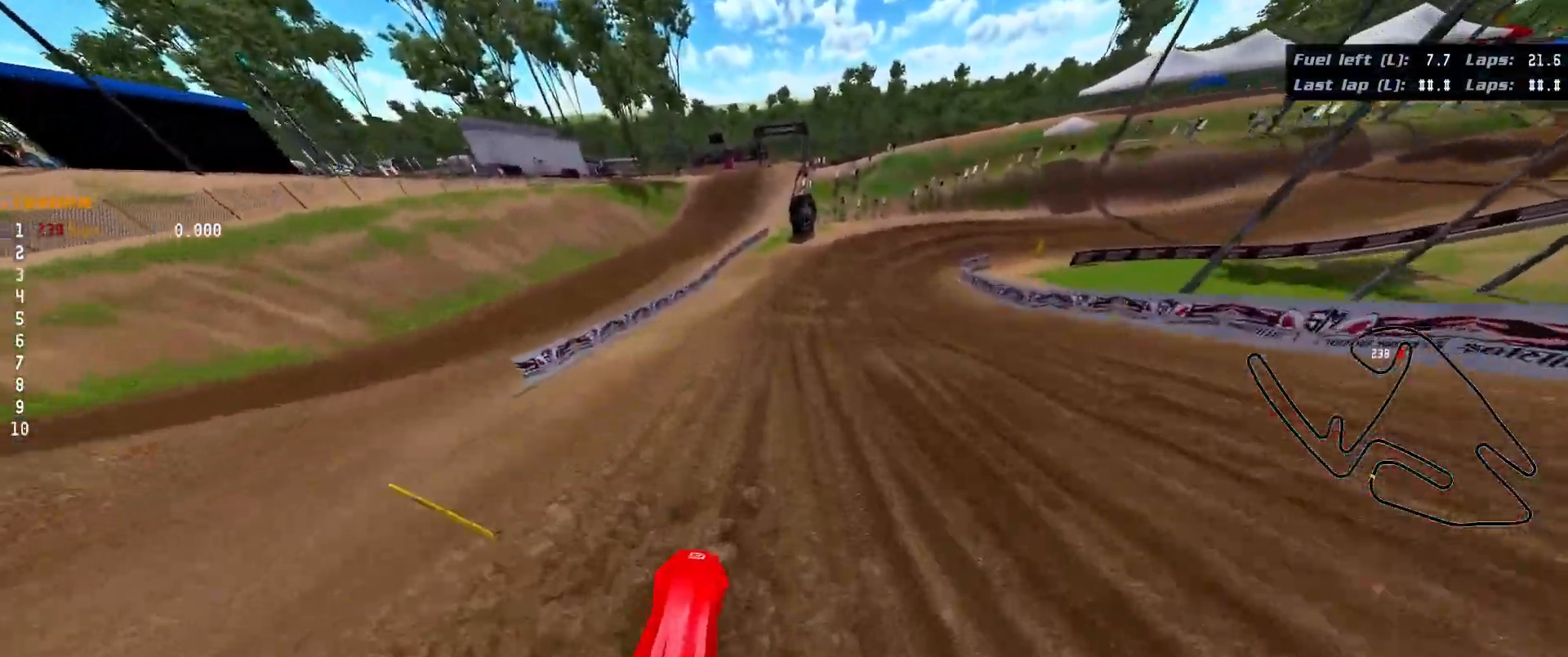
{"dt_ms": 500, "buttons": ["R2"], "left_stick": "up-right", "right_stick": "right", "events": [[50, "right_stick", "right"]]}
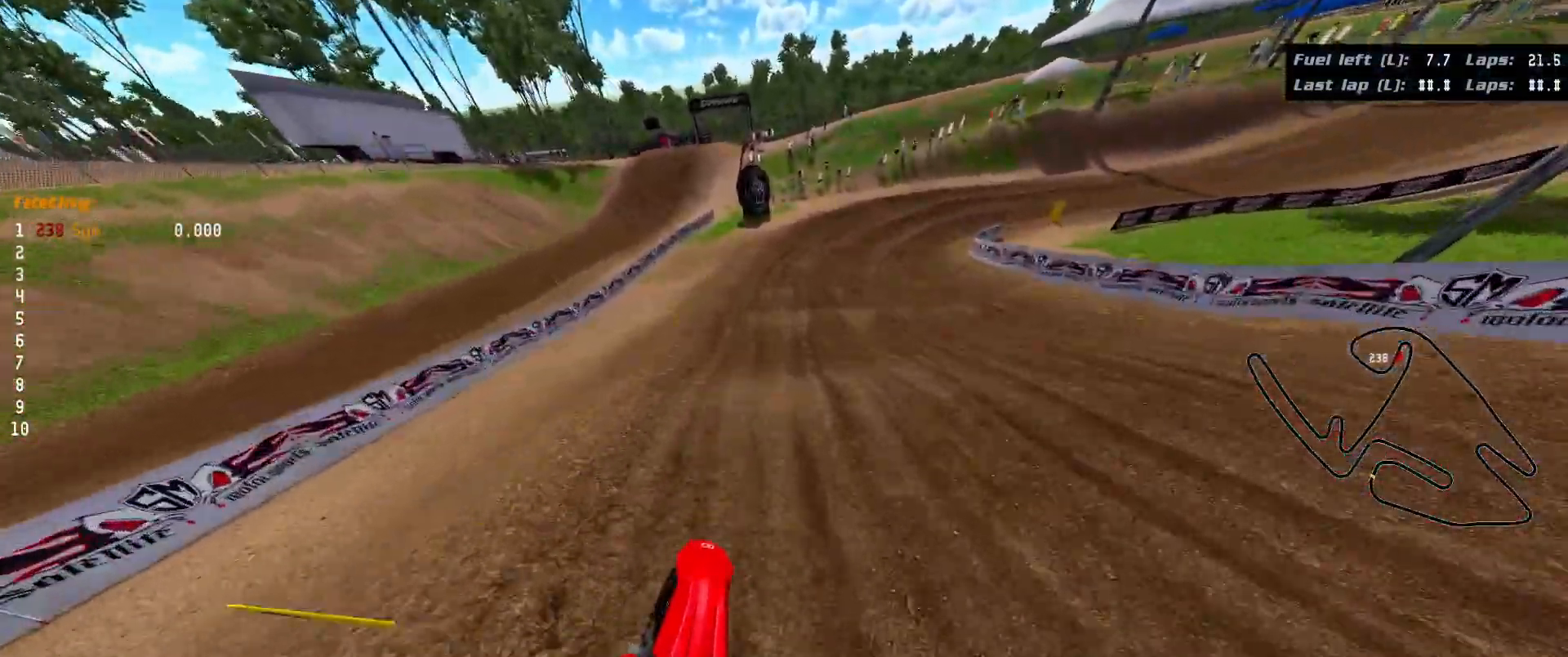
{"dt_ms": 500, "buttons": ["R2"], "left_stick": "up-right", "right_stick": "up-right", "events": [[200, "right_stick", "up-right"]]}
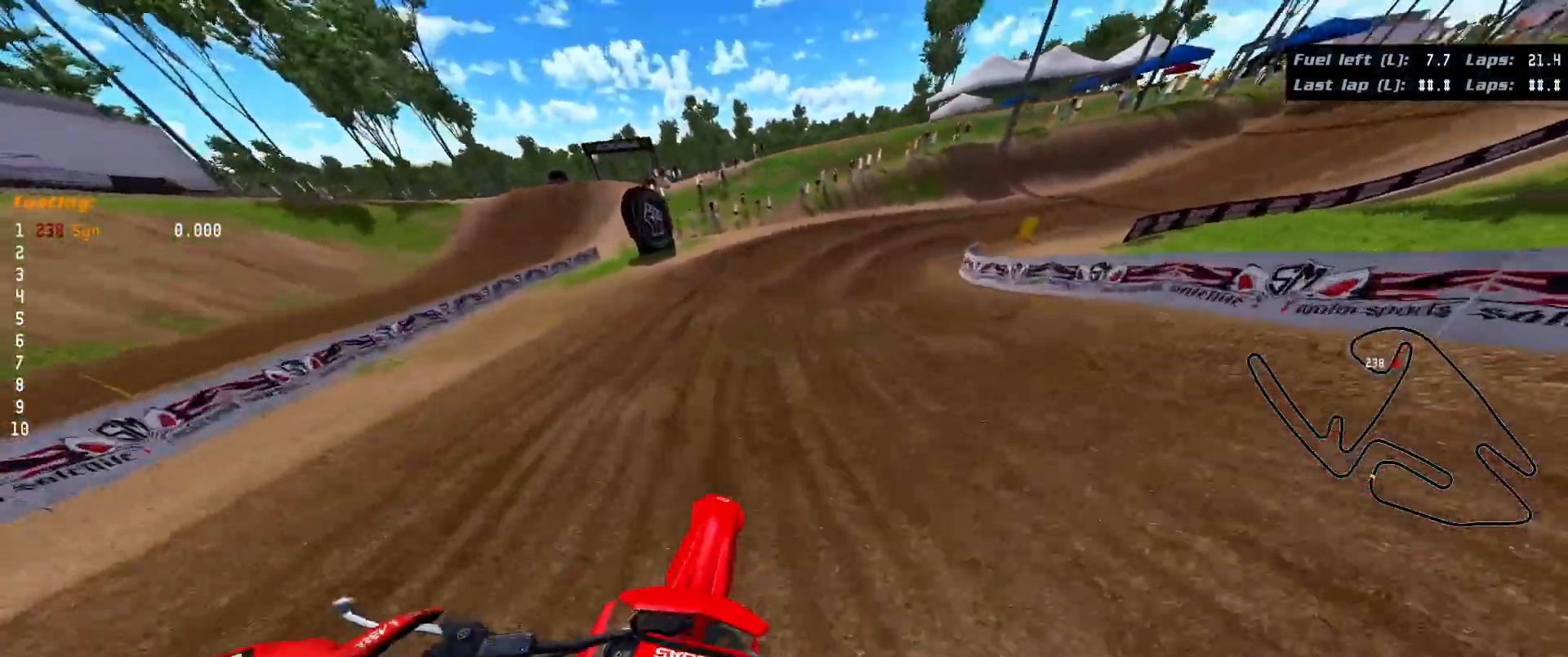
{"dt_ms": 500, "buttons": [], "left_stick": "right", "right_stick": "center", "events": [[133, "right_stick", "center"], [250, "left_stick", "right"], [317, "R2", "up"]]}
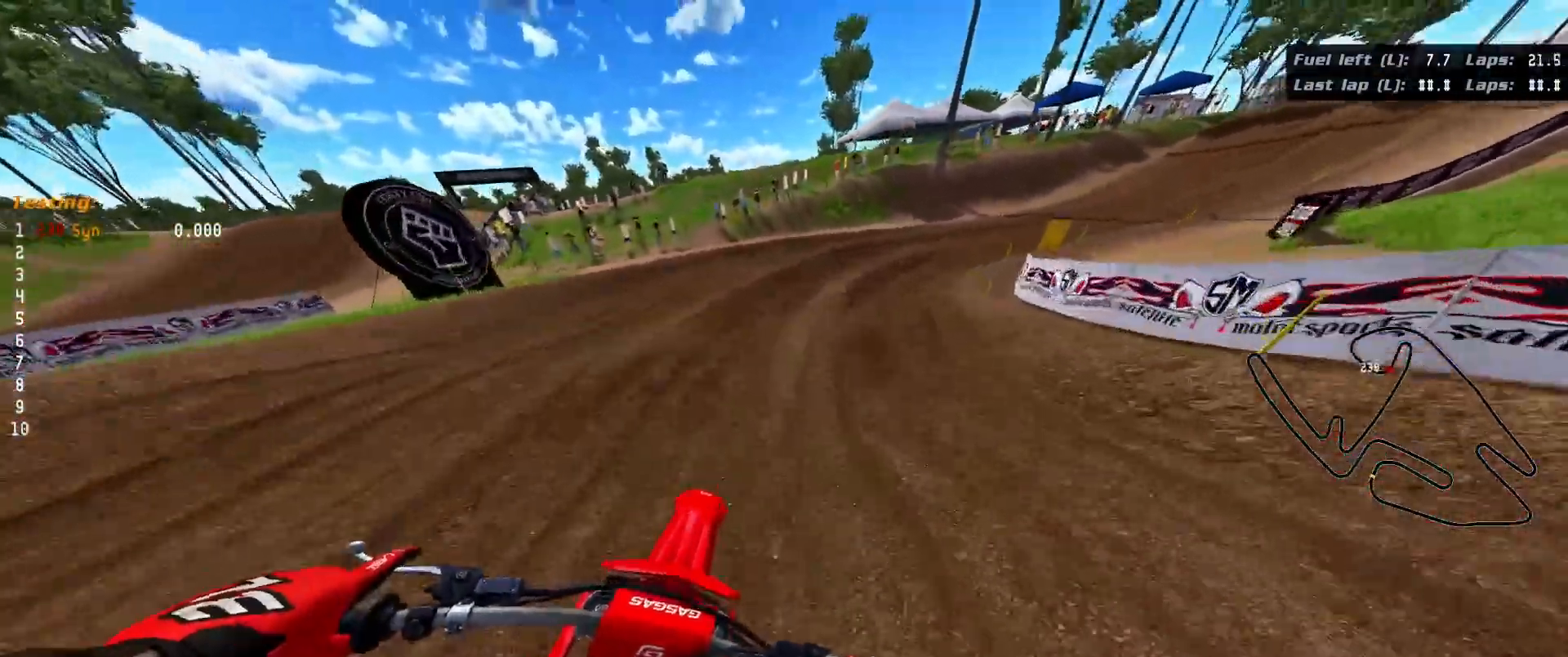
{"dt_ms": 500, "buttons": ["R3"], "left_stick": "right", "right_stick": "right", "events": [[167, "R3", "down"], [233, "right_stick", "right"]]}
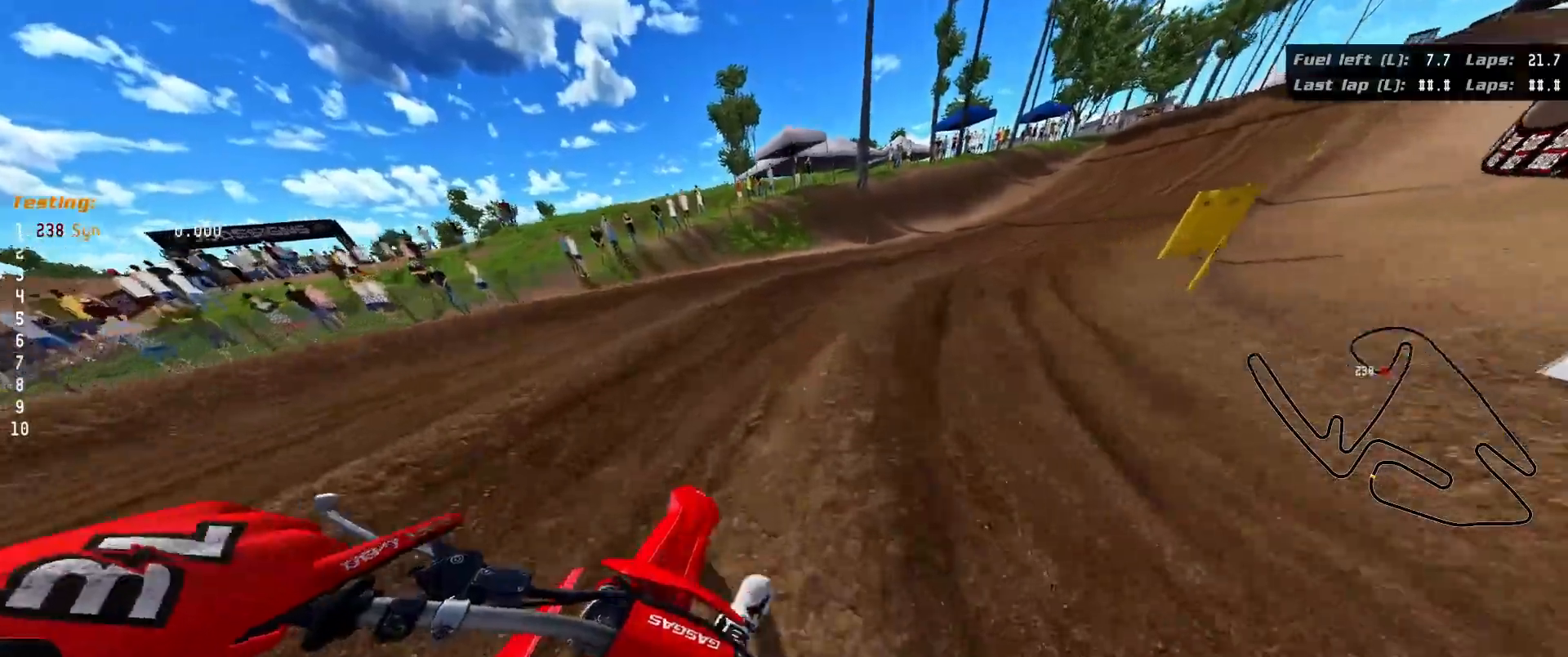
{"dt_ms": 500, "buttons": ["R2", "R3"], "left_stick": "right", "right_stick": "right", "events": [[233, "R2", "down"]]}
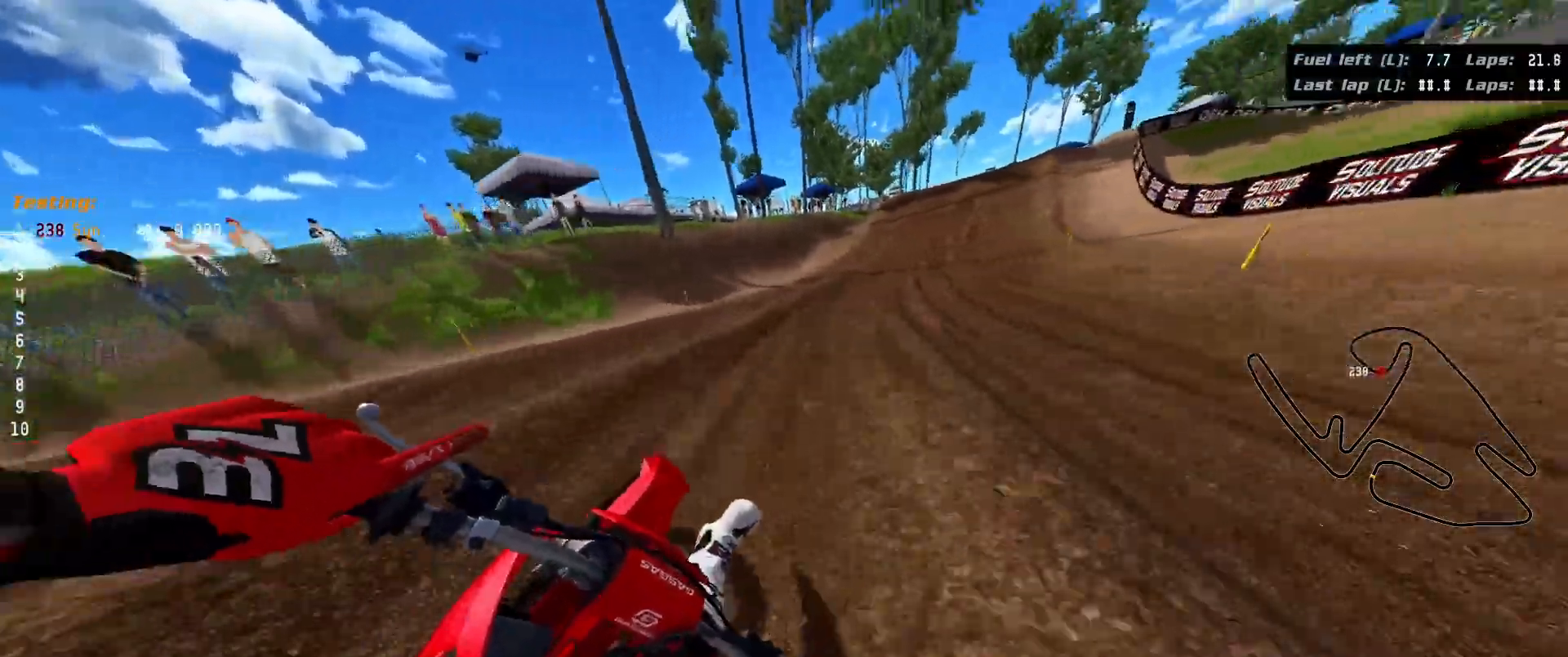
{"dt_ms": 500, "buttons": ["R2"], "left_stick": "up-right", "right_stick": "center", "events": [[150, "left_stick", "up-right"], [233, "R3", "up"], [483, "right_stick", "center"]]}
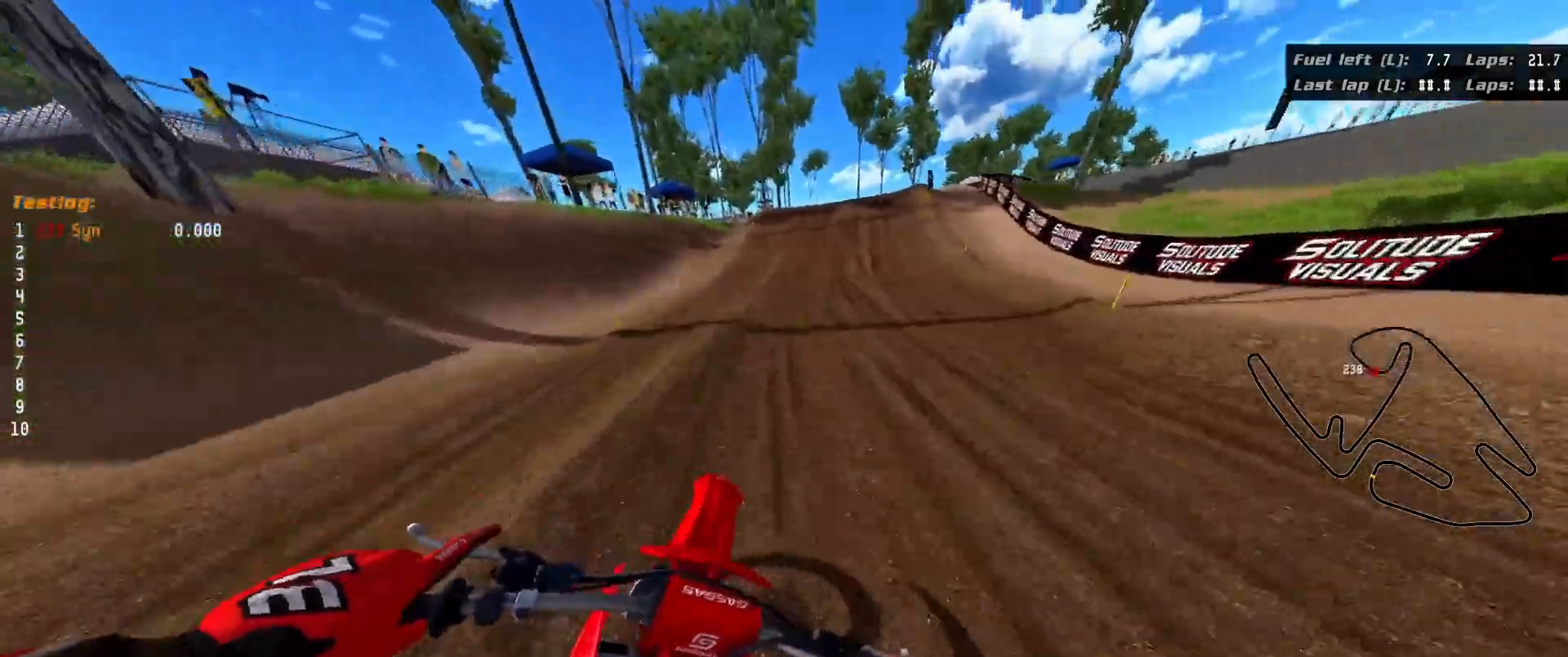
{"dt_ms": 500, "buttons": [], "left_stick": "up-right", "right_stick": "up-right", "events": [[317, "R2", "up"], [467, "right_stick", "up-right"]]}
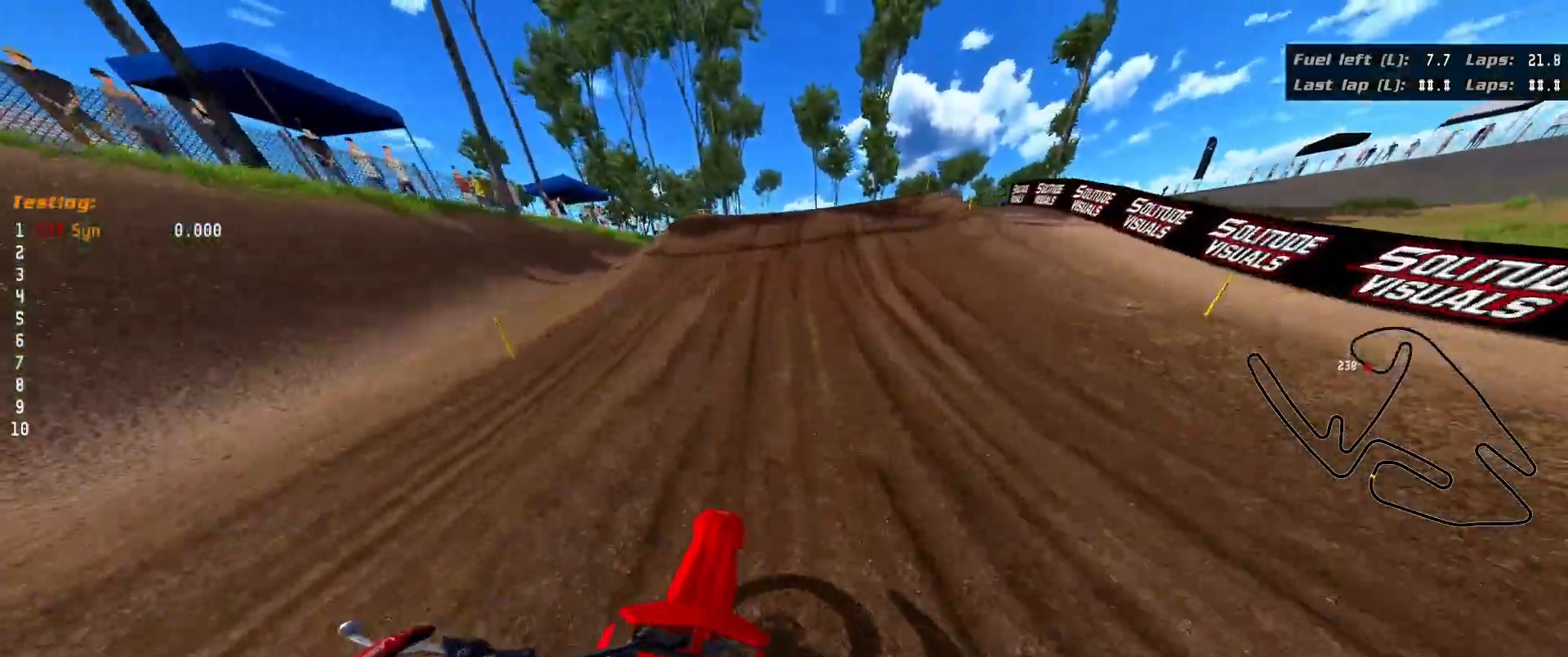
{"dt_ms": 500, "buttons": [], "left_stick": "up", "right_stick": "up", "events": [[233, "right_stick", "up"], [467, "left_stick", "up"]]}
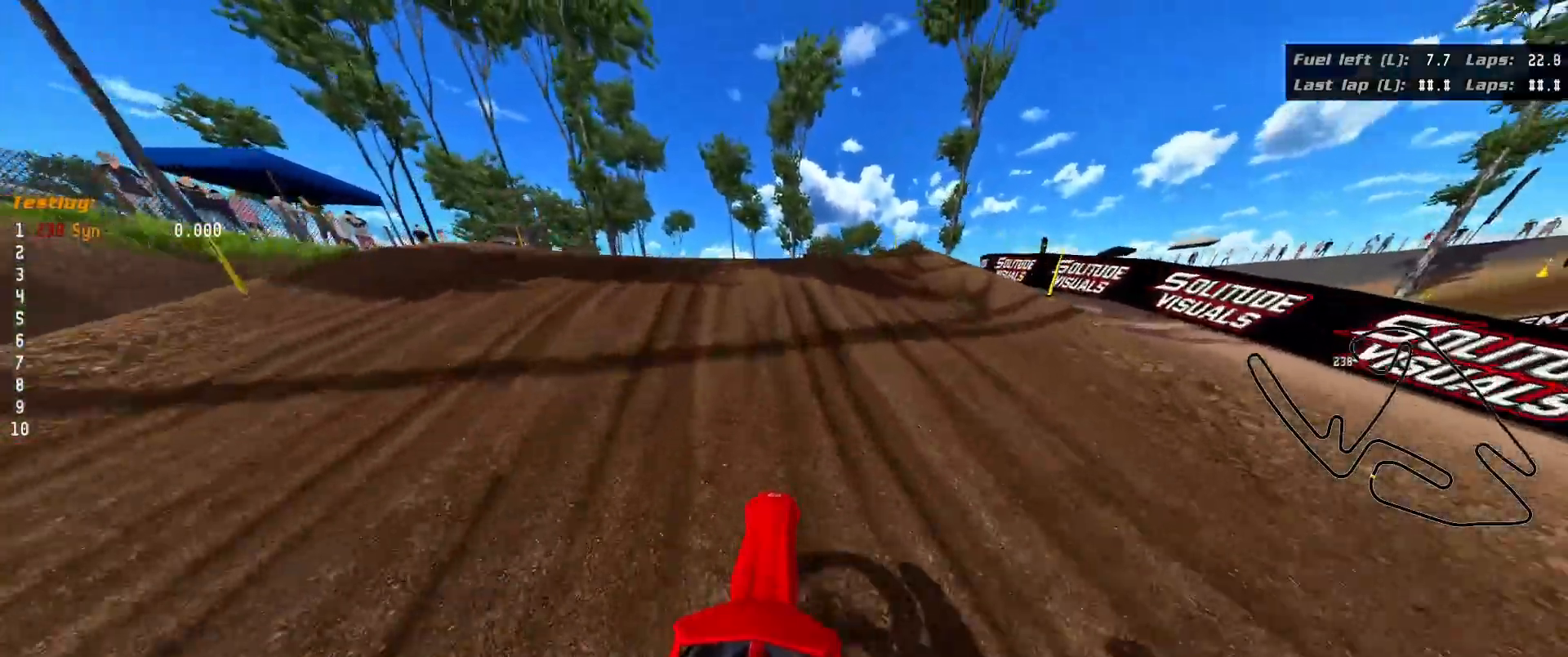
{"dt_ms": 500, "buttons": [], "left_stick": "up", "right_stick": "up", "events": [[150, "right_stick", "up-left"], [483, "right_stick", "up"]]}
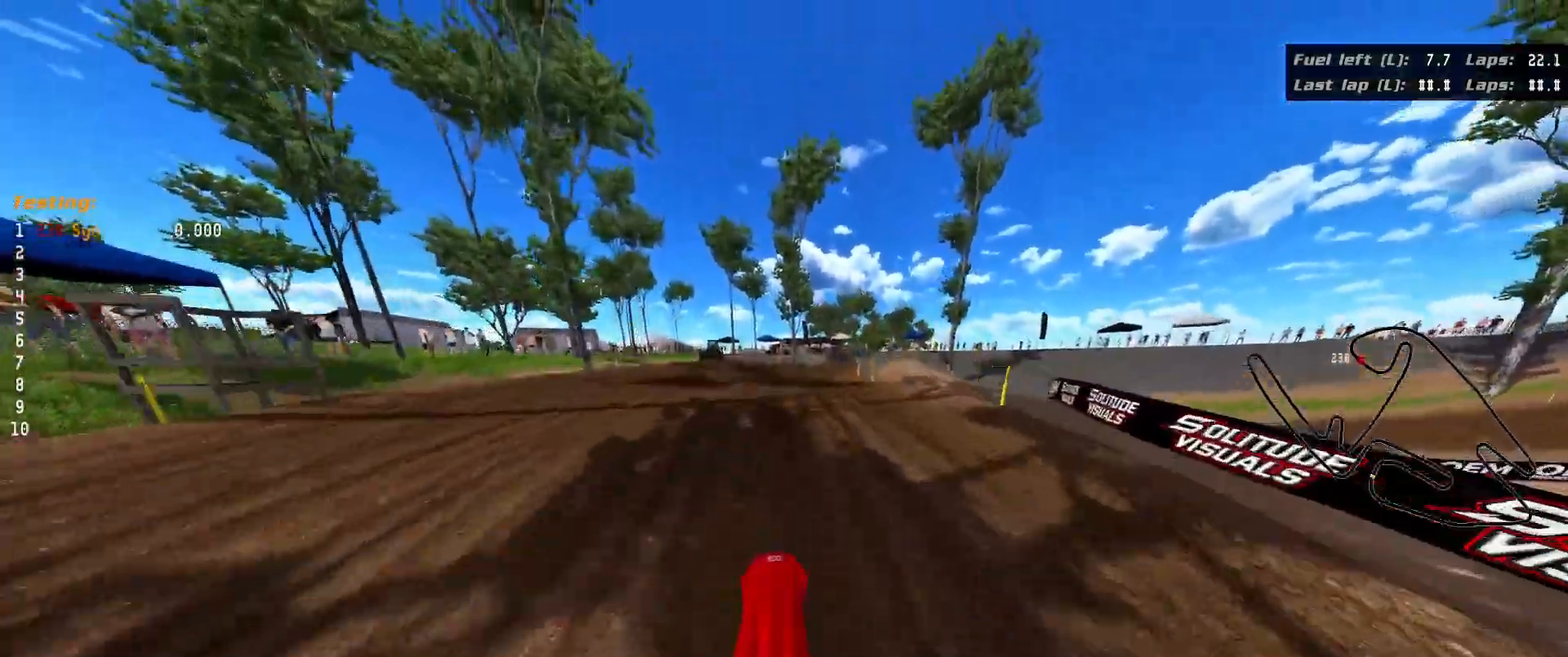
{"dt_ms": 500, "buttons": ["R2"], "left_stick": "up-right", "right_stick": "center", "events": [[117, "left_stick", "up-right"], [233, "right_stick", "center"], [300, "R2", "down"]]}
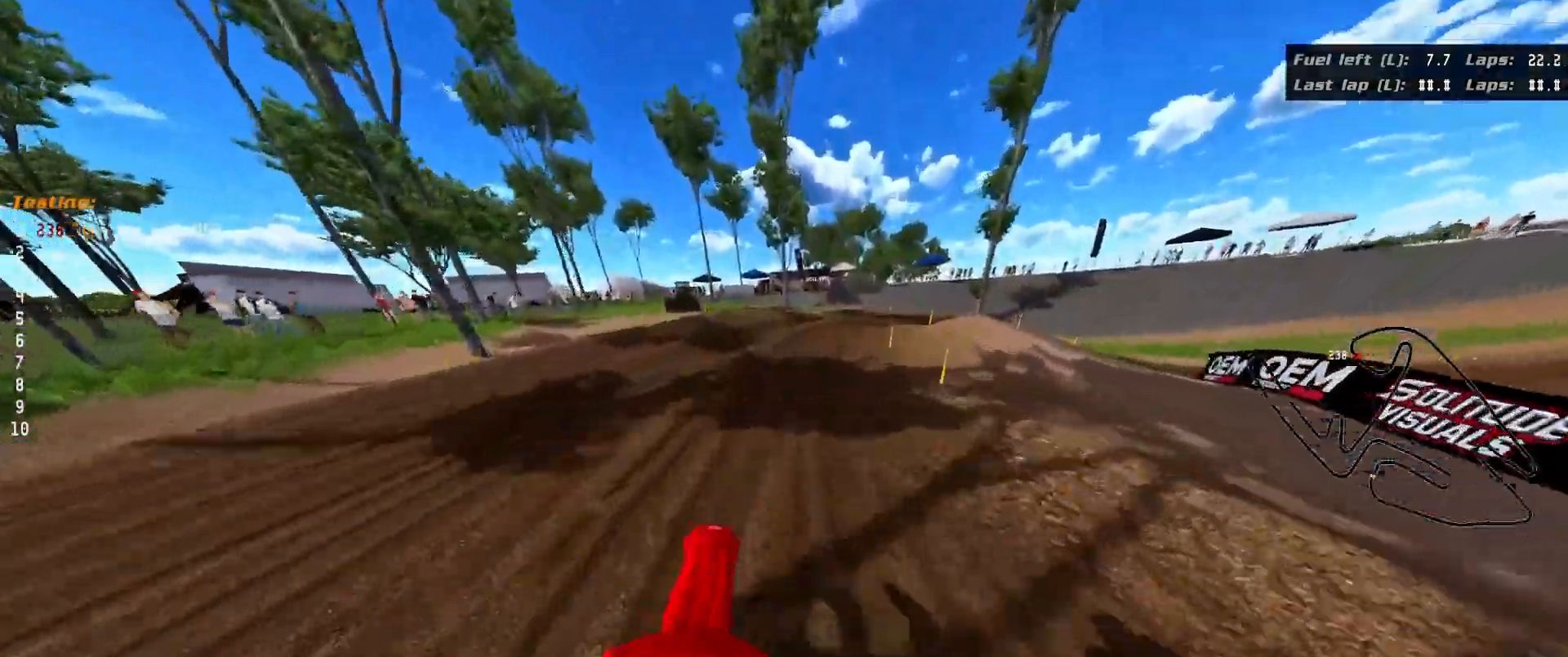
{"dt_ms": 500, "buttons": [], "left_stick": "up-right", "right_stick": "center", "events": [[333, "R2", "up"]]}
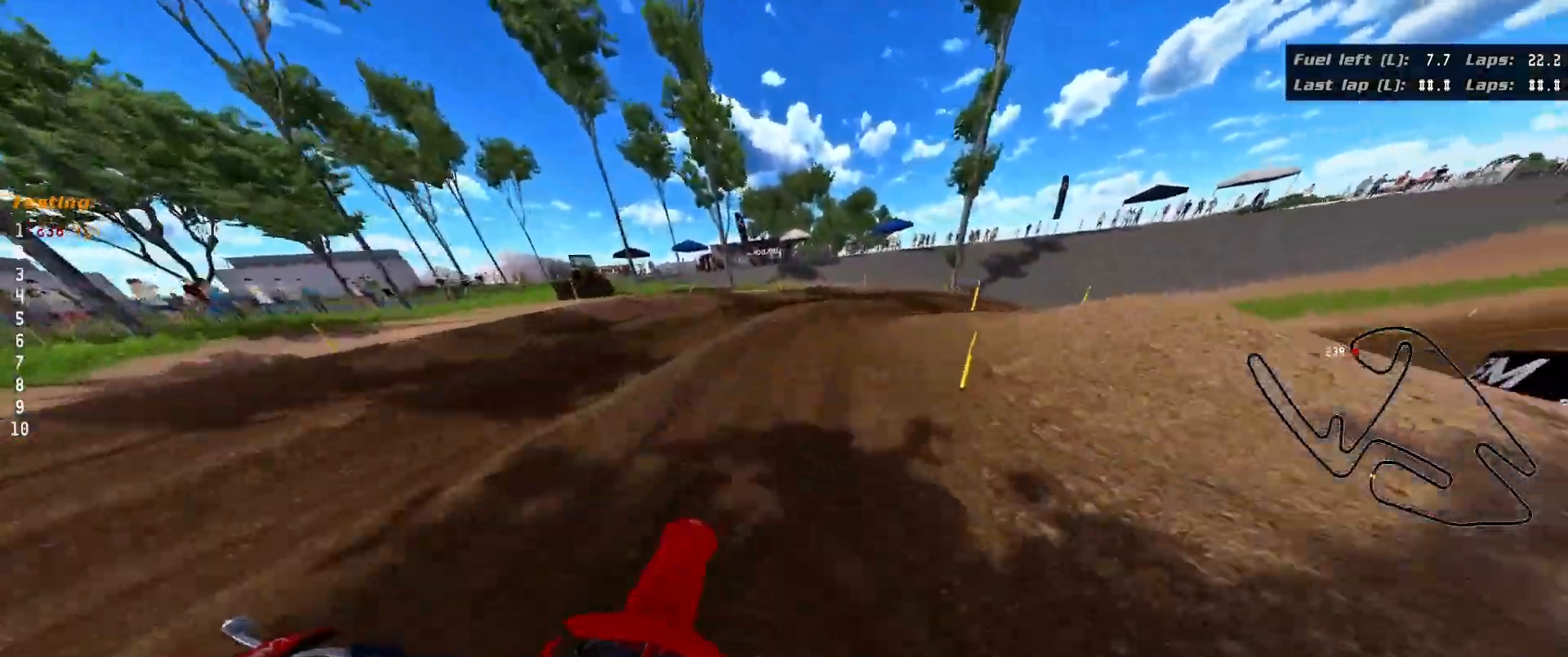
{"dt_ms": 500, "buttons": ["R3"], "left_stick": "up-right", "right_stick": "up-right", "events": [[50, "R3", "down"], [83, "right_stick", "right"], [383, "right_stick", "up-right"]]}
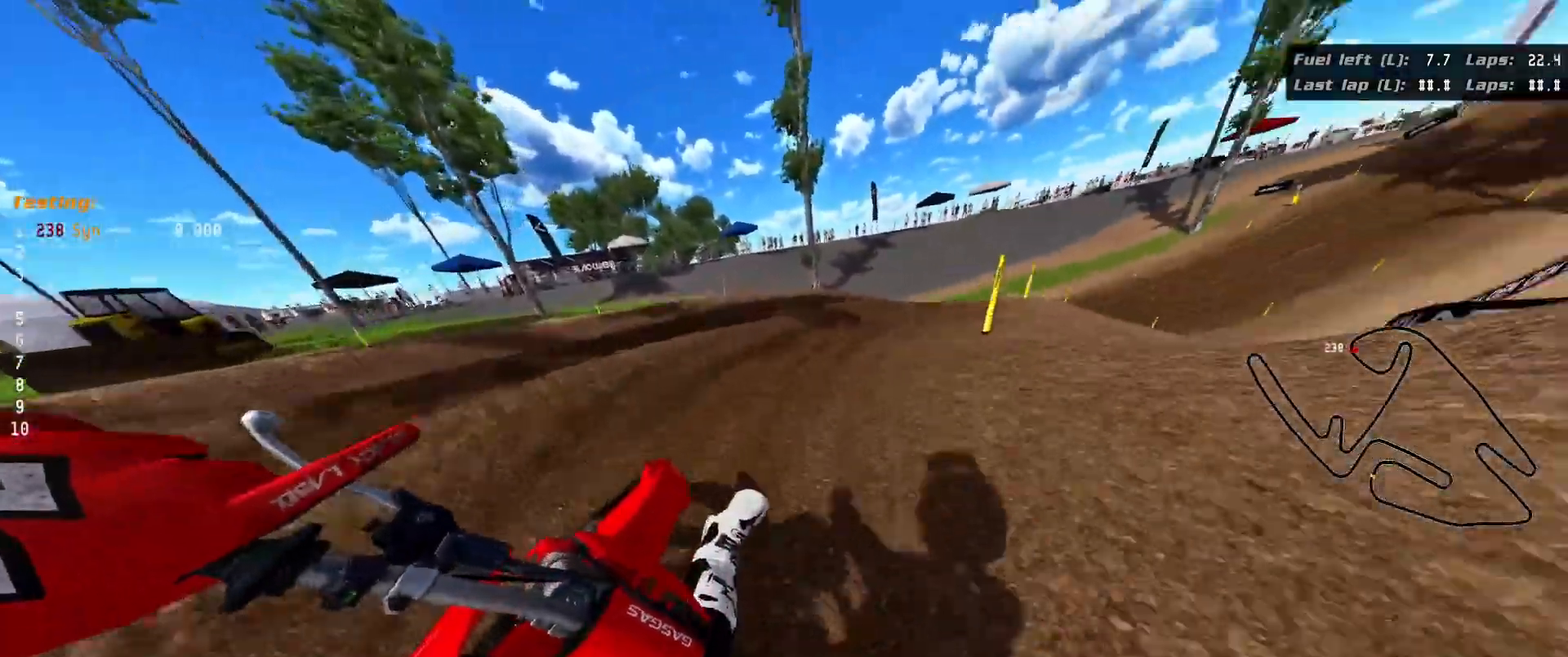
{"dt_ms": 500, "buttons": ["R2", "R3"], "left_stick": "up-right", "right_stick": "up-right", "events": [[233, "R2", "down"]]}
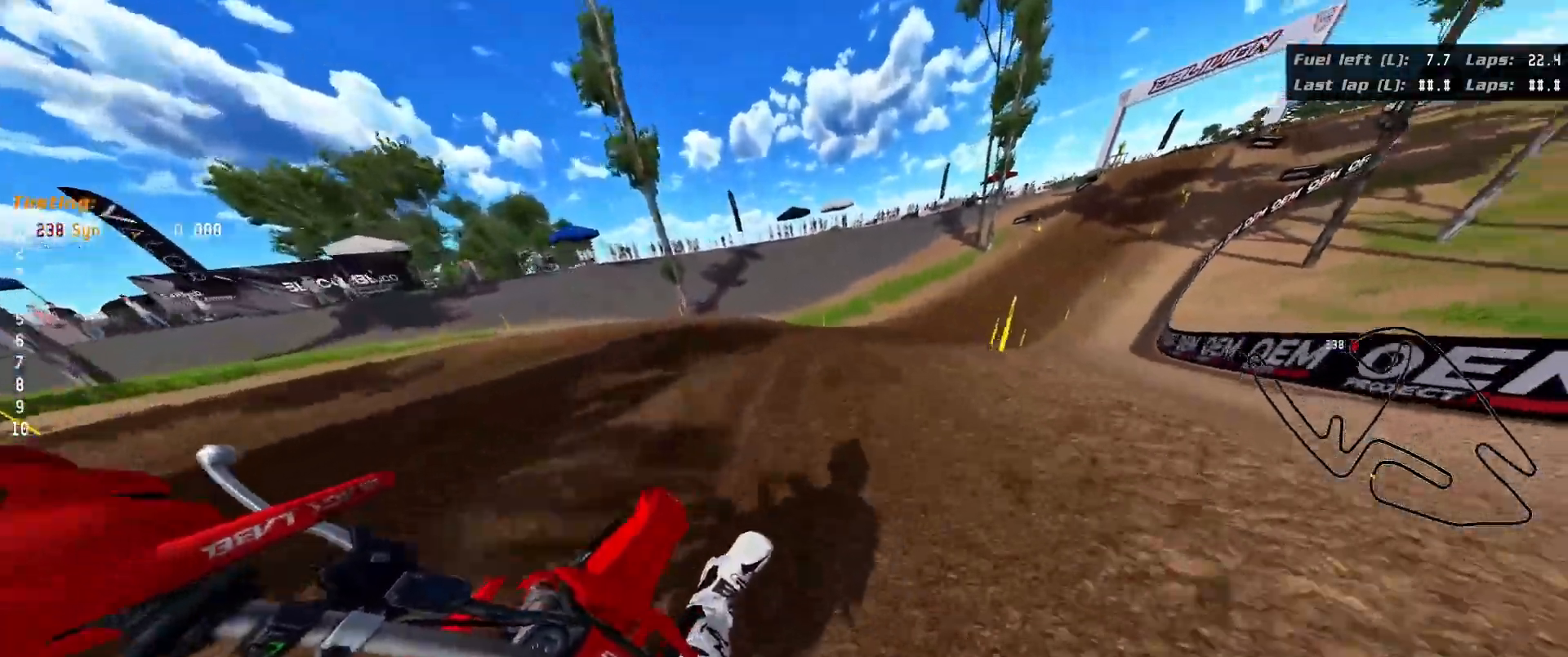
{"dt_ms": 500, "buttons": ["R2", "R3"], "left_stick": "up-right", "right_stick": "up-right", "events": []}
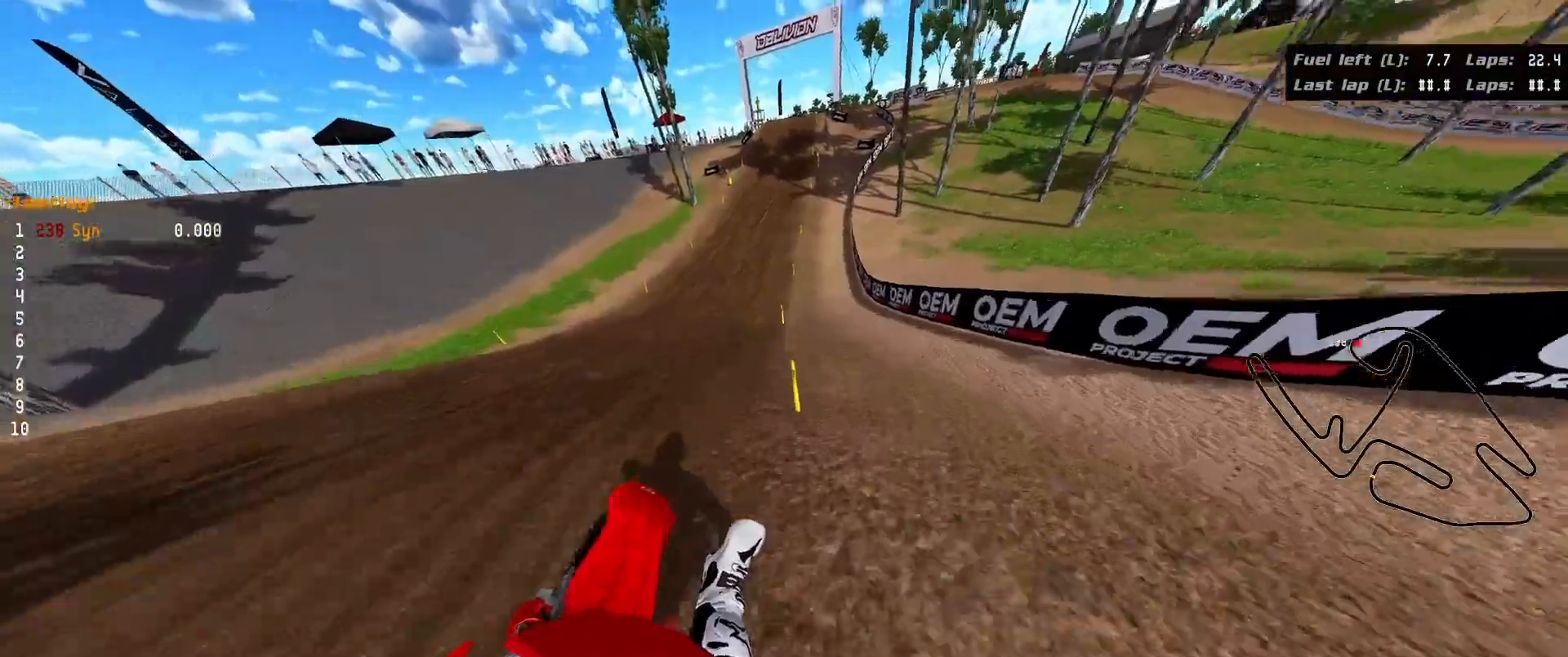
{"dt_ms": 500, "buttons": ["R2"], "left_stick": "up-left", "right_stick": "left", "events": [[100, "R3", "up"], [100, "left_stick", "up"], [167, "right_stick", "center"], [217, "left_stick", "up-left"], [267, "right_stick", "left"]]}
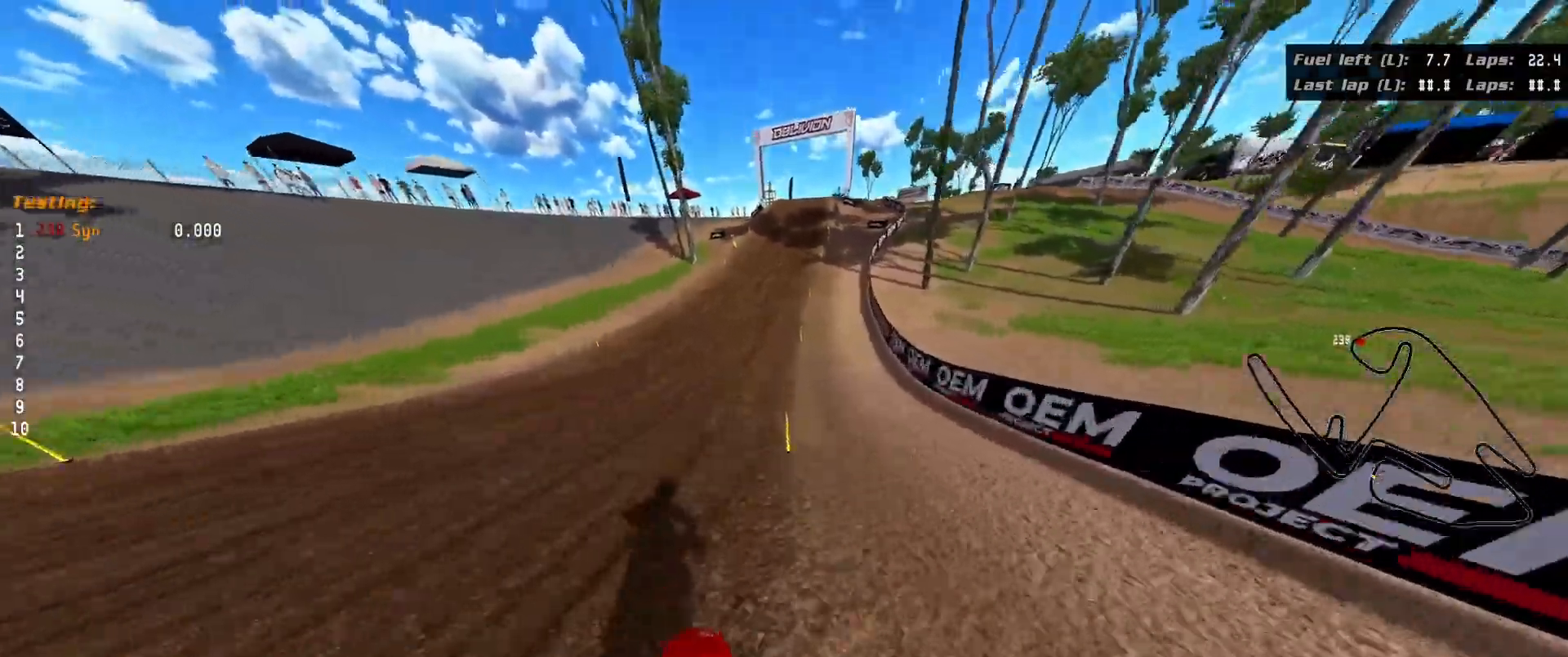
{"dt_ms": 500, "buttons": ["R2"], "left_stick": "up", "right_stick": "left", "events": [[150, "left_stick", "up"]]}
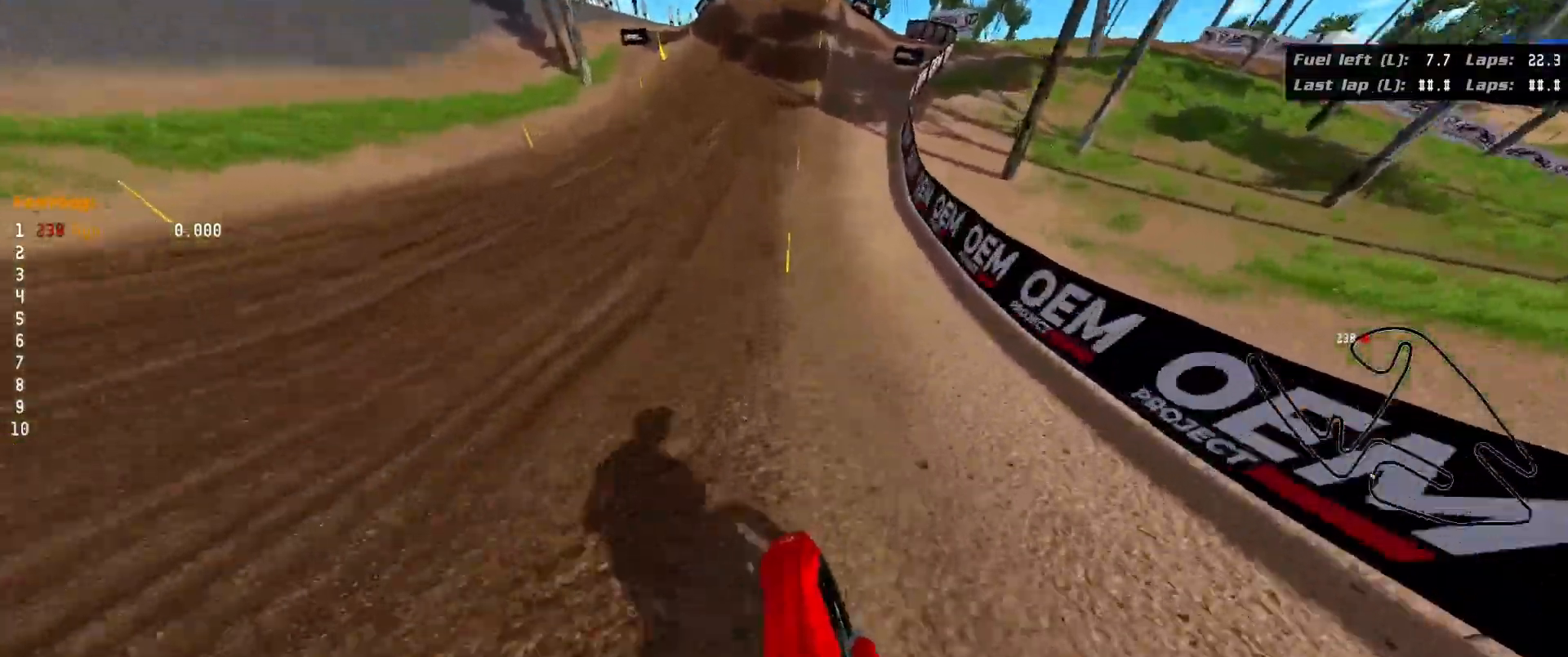
{"dt_ms": 500, "buttons": ["R2"], "left_stick": "up-right", "right_stick": "up-right", "events": [[167, "left_stick", "up-right"], [217, "right_stick", "center"], [317, "right_stick", "right"], [467, "right_stick", "up-right"]]}
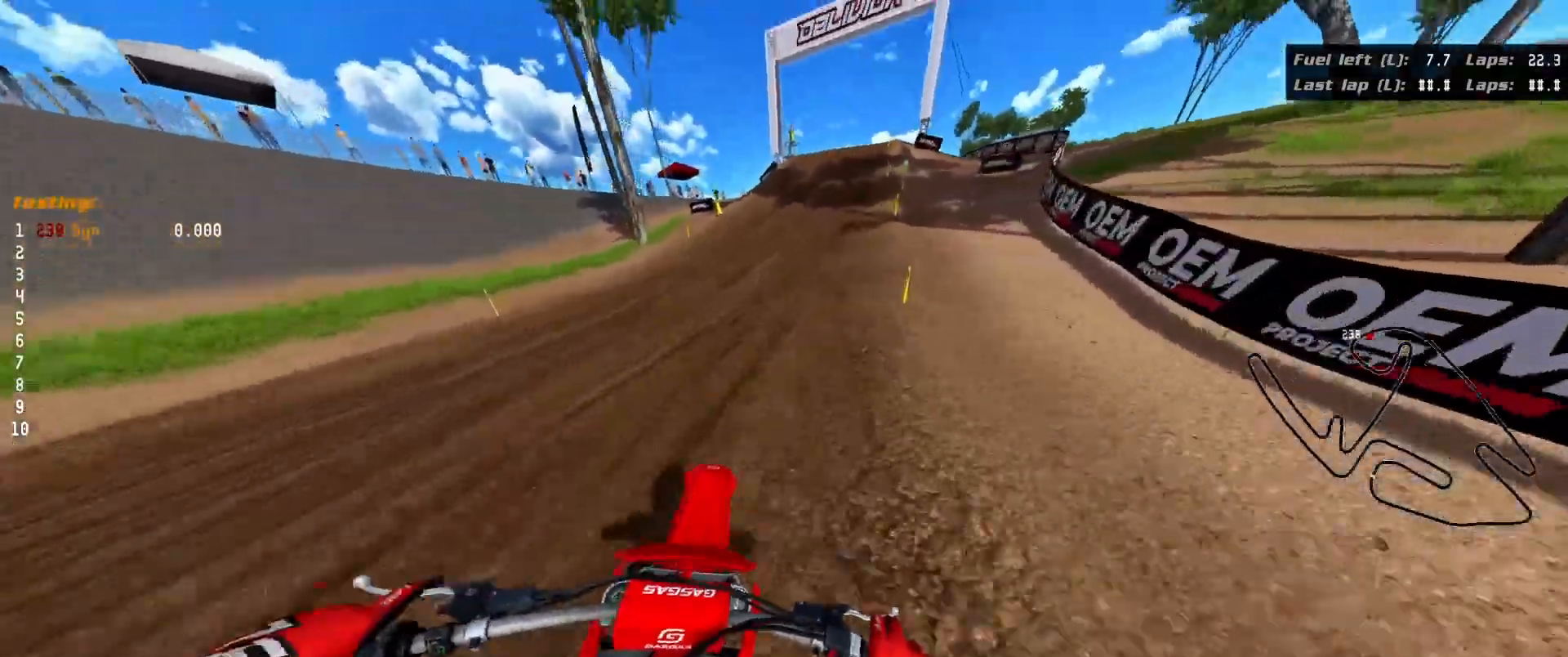
{"dt_ms": 500, "buttons": ["R2"], "left_stick": "up-right", "right_stick": "up-right", "events": []}